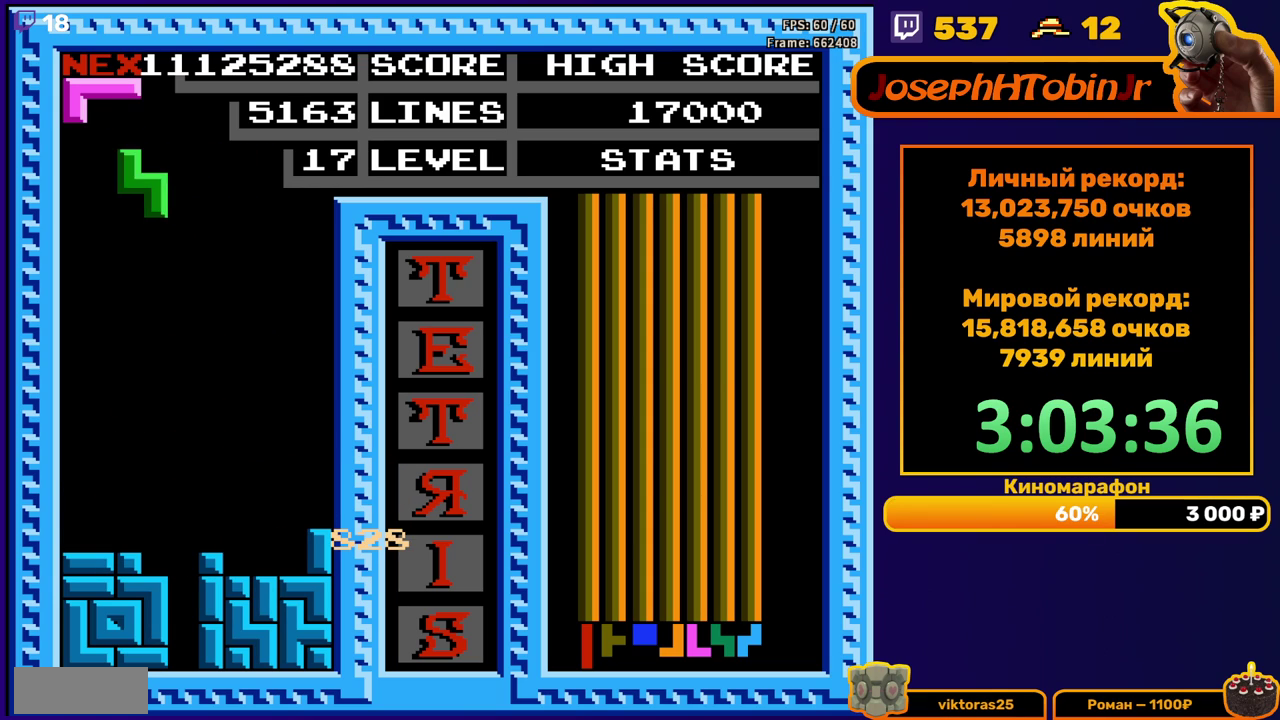
Gameplay with a controller (Nintendo layout); each line is a JSON object with the inputs held at the frame after it. "events" lists button and stick changes between this image and that frame as [ms after this image, input, new state], when the widget could be followed in between. Not read: L3 R3.
{"buttons": [], "events": [[17, "DPAD_DOWN", "down"], [367, "DPAD_DOWN", "up"], [417, "A", "down"], [450, "DPAD_RIGHT", "down"], [500, "A", "up"], [500, "DPAD_RIGHT", "up"]]}
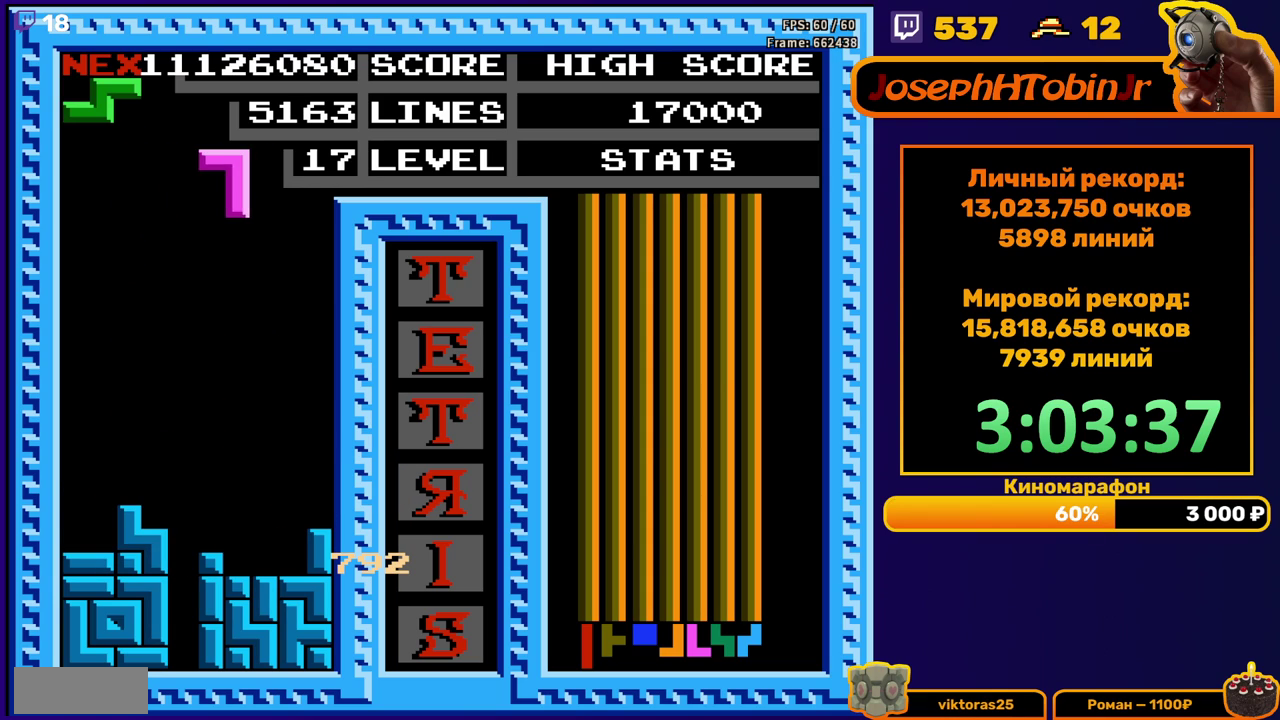
{"buttons": ["DPAD_DOWN"], "events": [[50, "DPAD_RIGHT", "down"], [83, "A", "down"], [150, "DPAD_RIGHT", "up"], [167, "A", "up"], [250, "DPAD_DOWN", "down"]]}
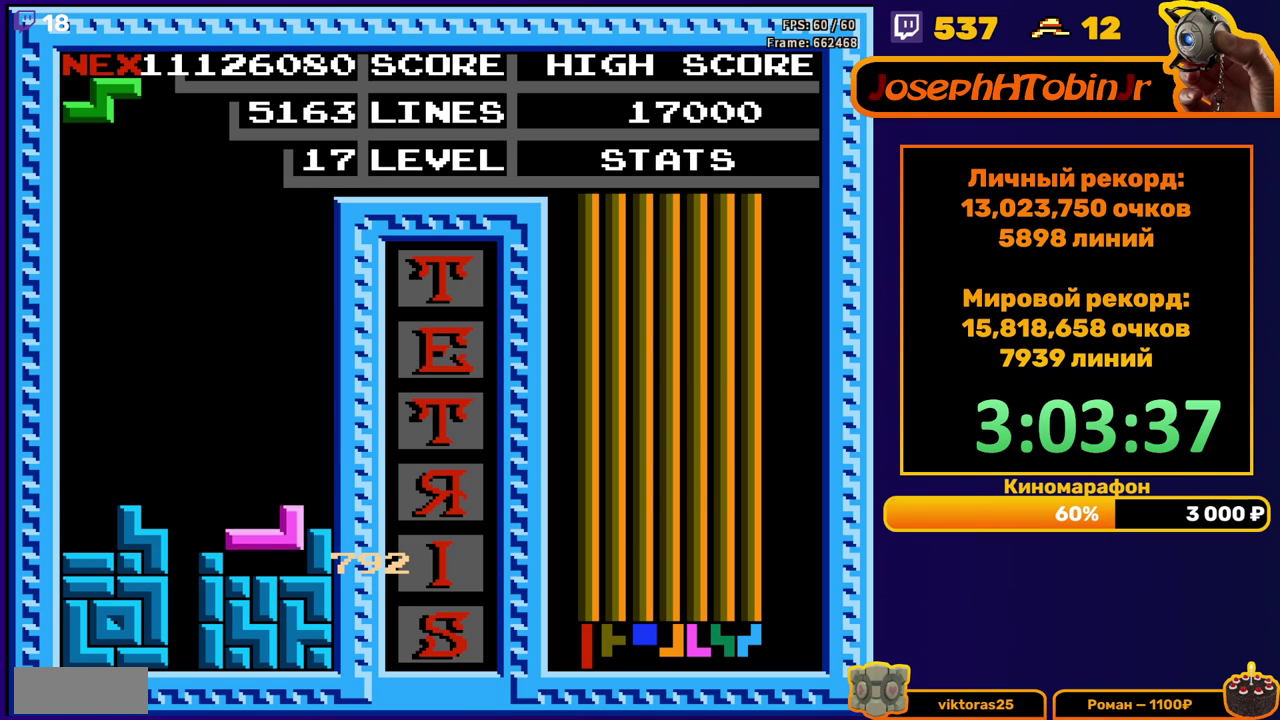
{"buttons": ["DPAD_DOWN"], "events": [[67, "DPAD_DOWN", "up"], [150, "DPAD_RIGHT", "down"], [200, "DPAD_RIGHT", "up"], [267, "DPAD_RIGHT", "down"], [350, "DPAD_RIGHT", "up"], [467, "DPAD_DOWN", "down"]]}
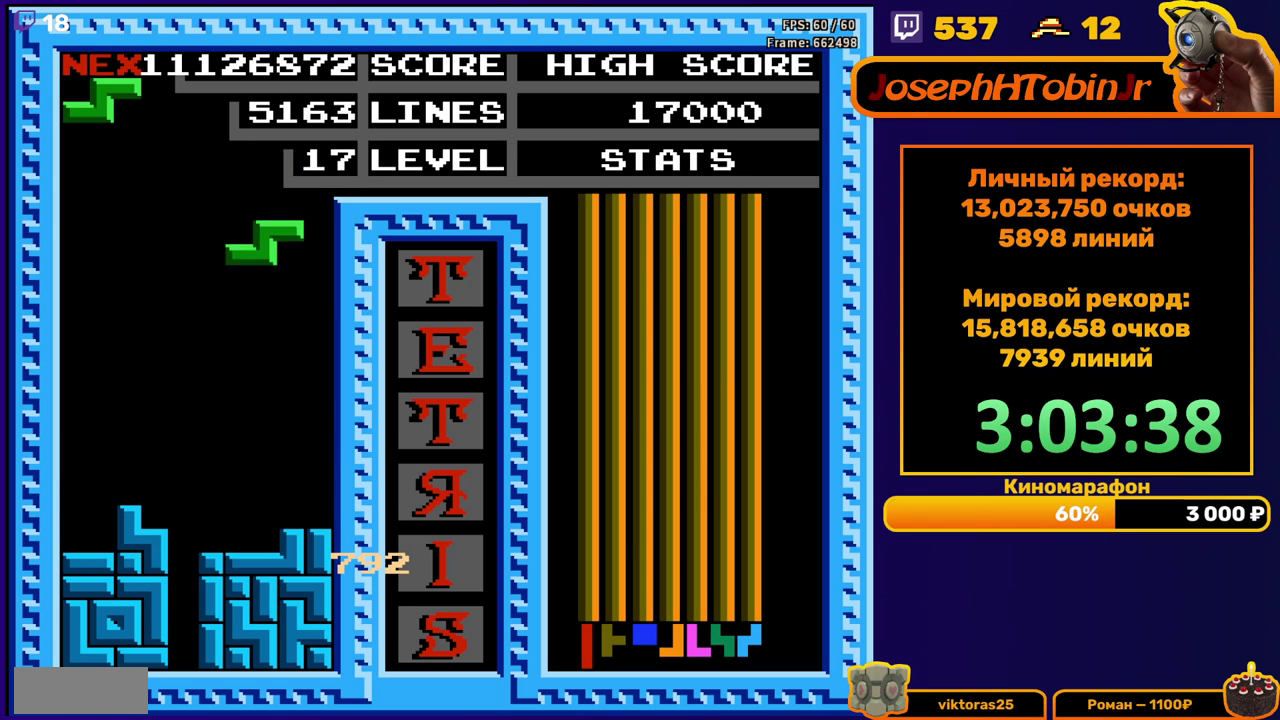
{"buttons": ["DPAD_RIGHT"], "events": [[267, "DPAD_DOWN", "up"], [317, "DPAD_RIGHT", "down"], [333, "A", "down"], [433, "A", "up"]]}
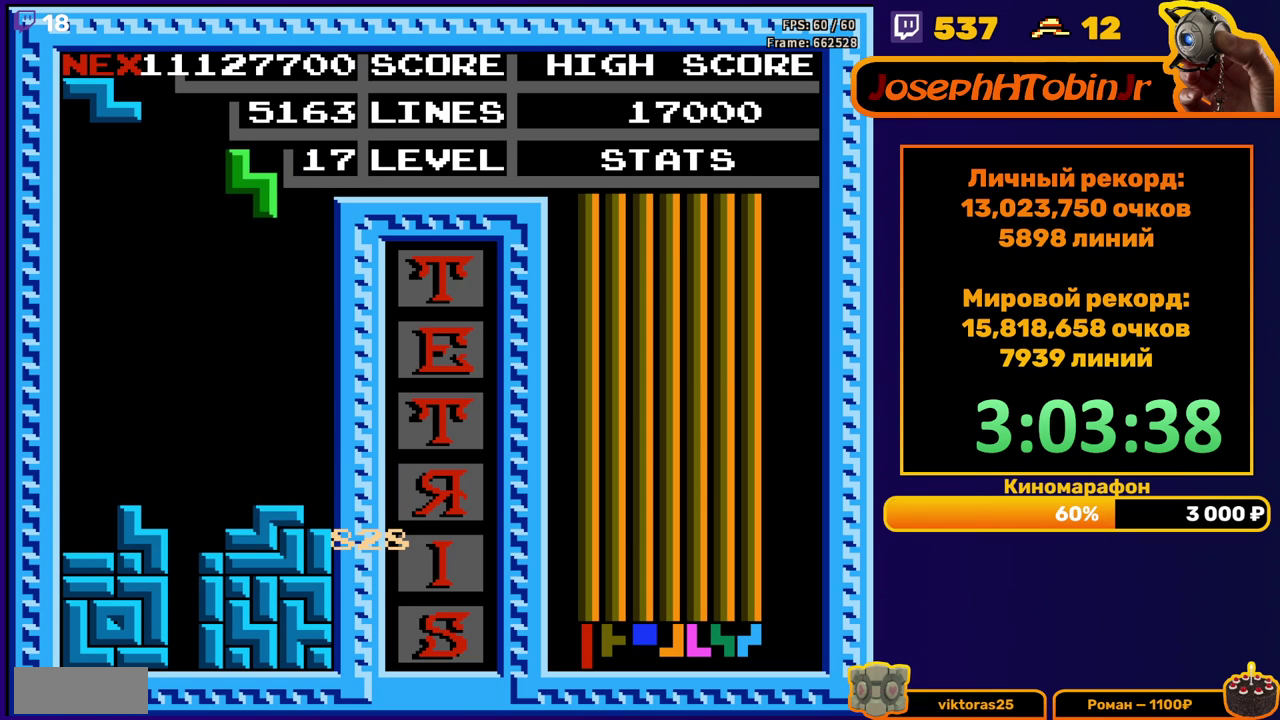
{"buttons": ["DPAD_DOWN"], "events": [[250, "DPAD_RIGHT", "up"], [267, "DPAD_DOWN", "down"]]}
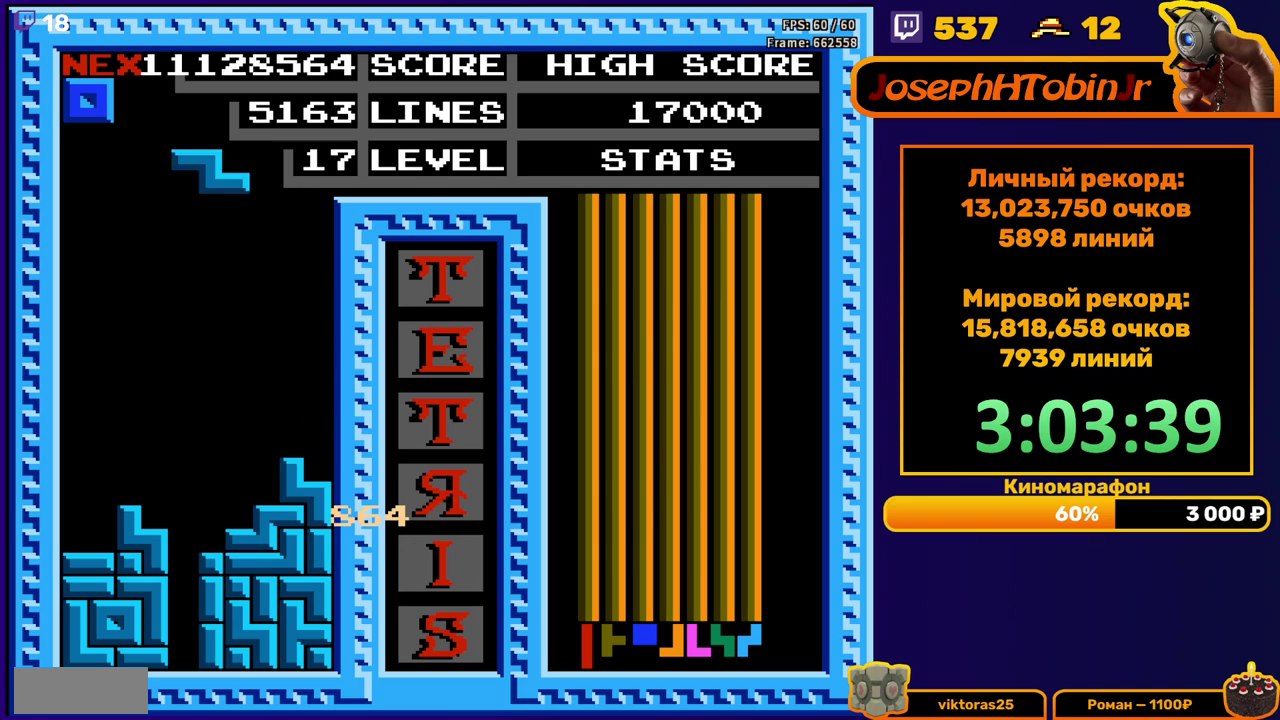
{"buttons": ["DPAD_DOWN"], "events": [[33, "DPAD_DOWN", "up"], [100, "DPAD_RIGHT", "down"], [117, "A", "down"], [167, "DPAD_RIGHT", "up"], [200, "A", "up"], [217, "DPAD_RIGHT", "down"], [300, "DPAD_RIGHT", "up"], [383, "DPAD_DOWN", "down"]]}
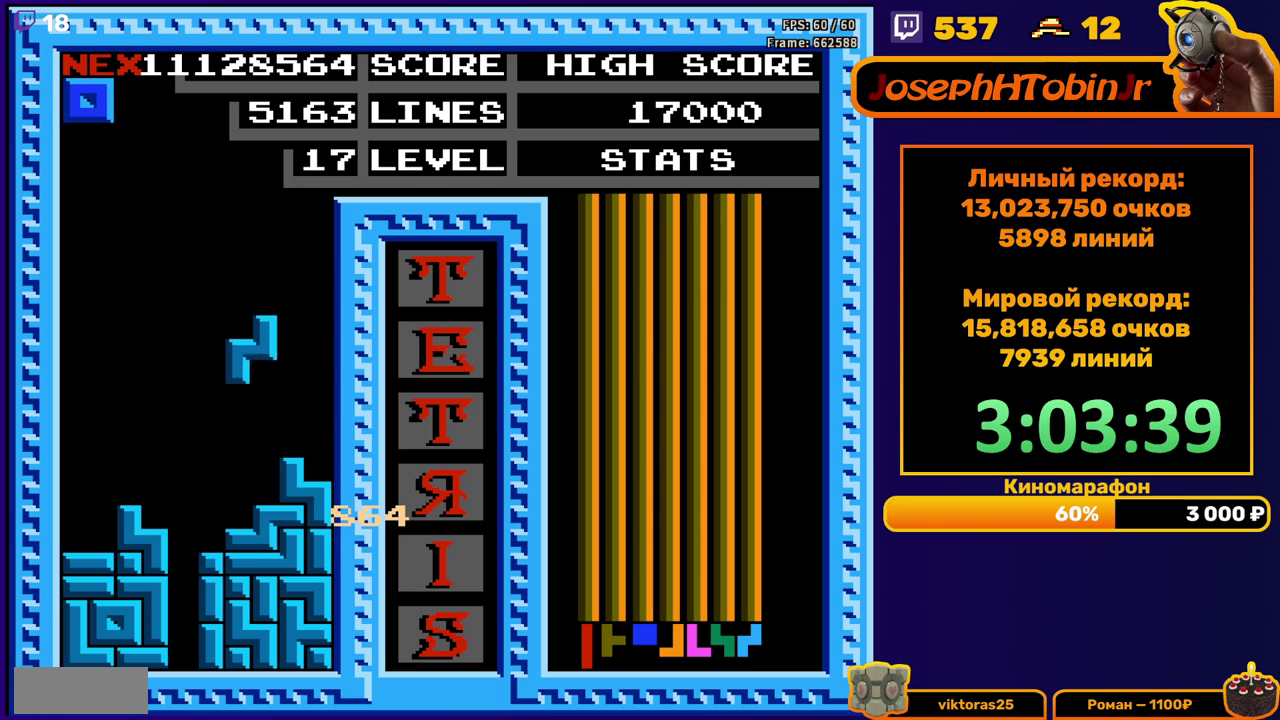
{"buttons": ["DPAD_LEFT"], "events": [[167, "DPAD_DOWN", "up"], [233, "DPAD_LEFT", "down"]]}
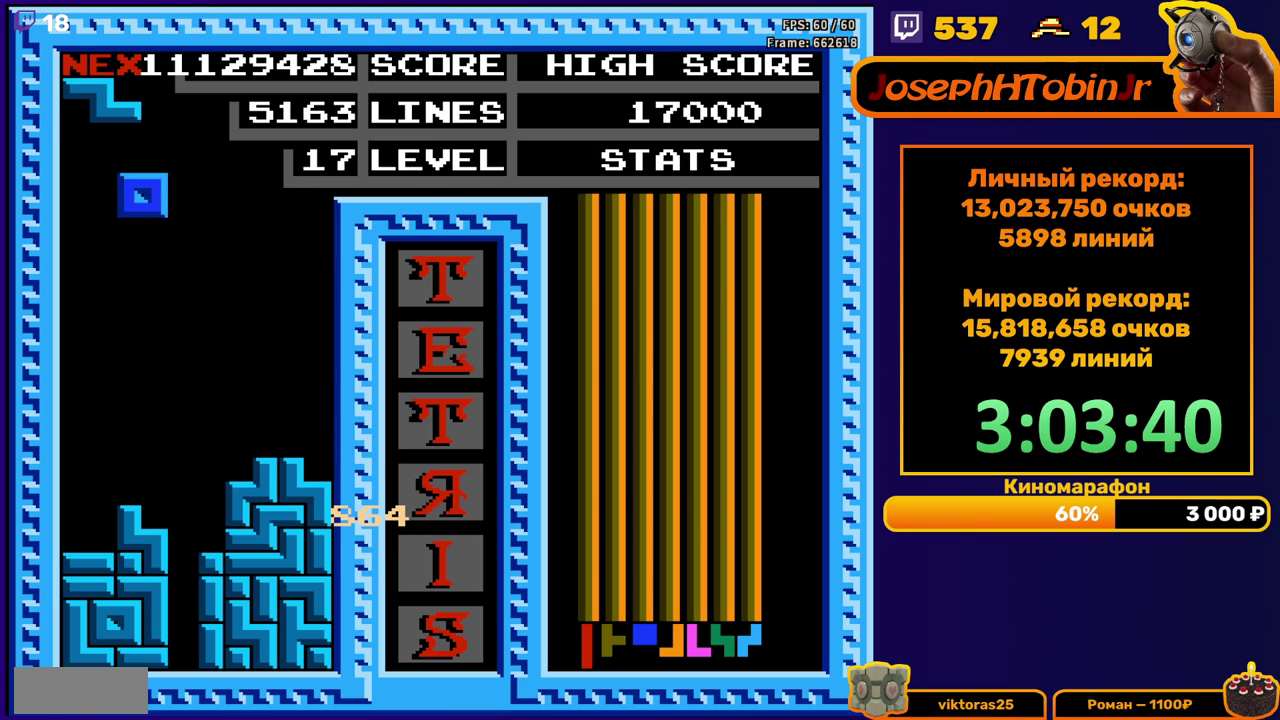
{"buttons": ["DPAD_DOWN"], "events": [[183, "DPAD_DOWN", "down"], [183, "DPAD_LEFT", "up"], [417, "DPAD_DOWN", "up"], [500, "DPAD_DOWN", "down"]]}
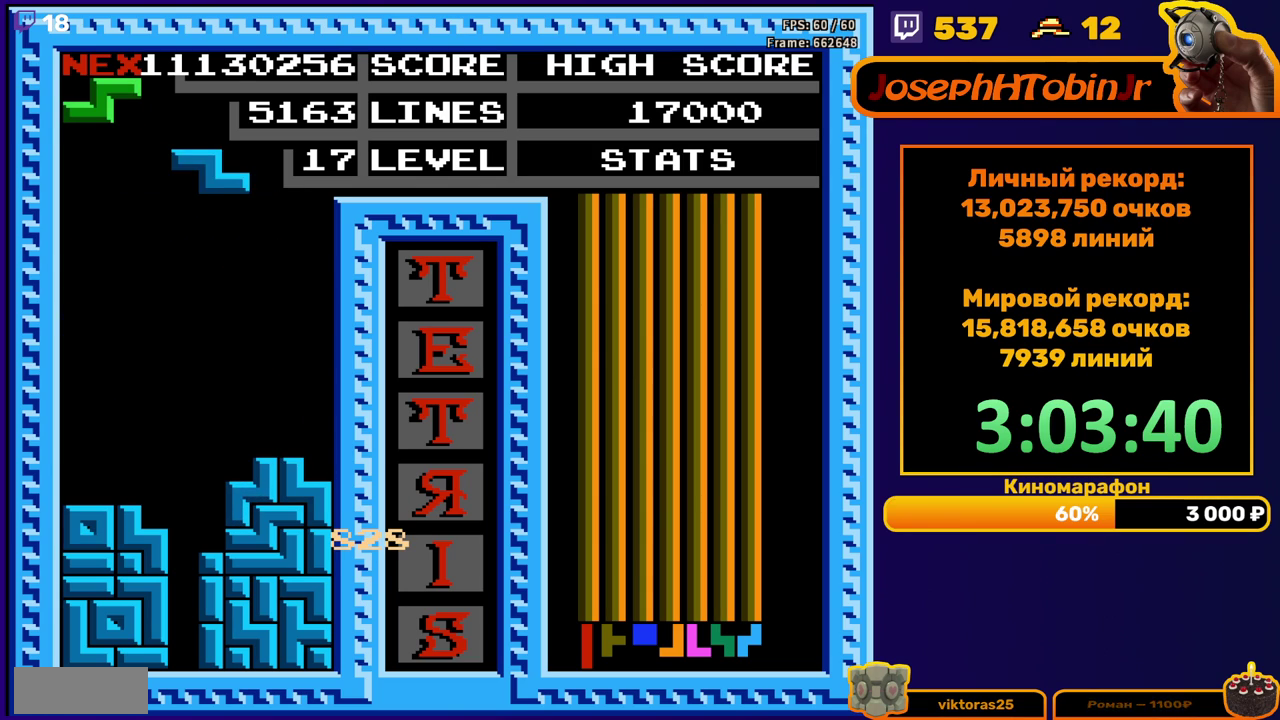
{"buttons": [], "events": [[17, "A", "down"], [100, "A", "up"], [450, "DPAD_DOWN", "up"]]}
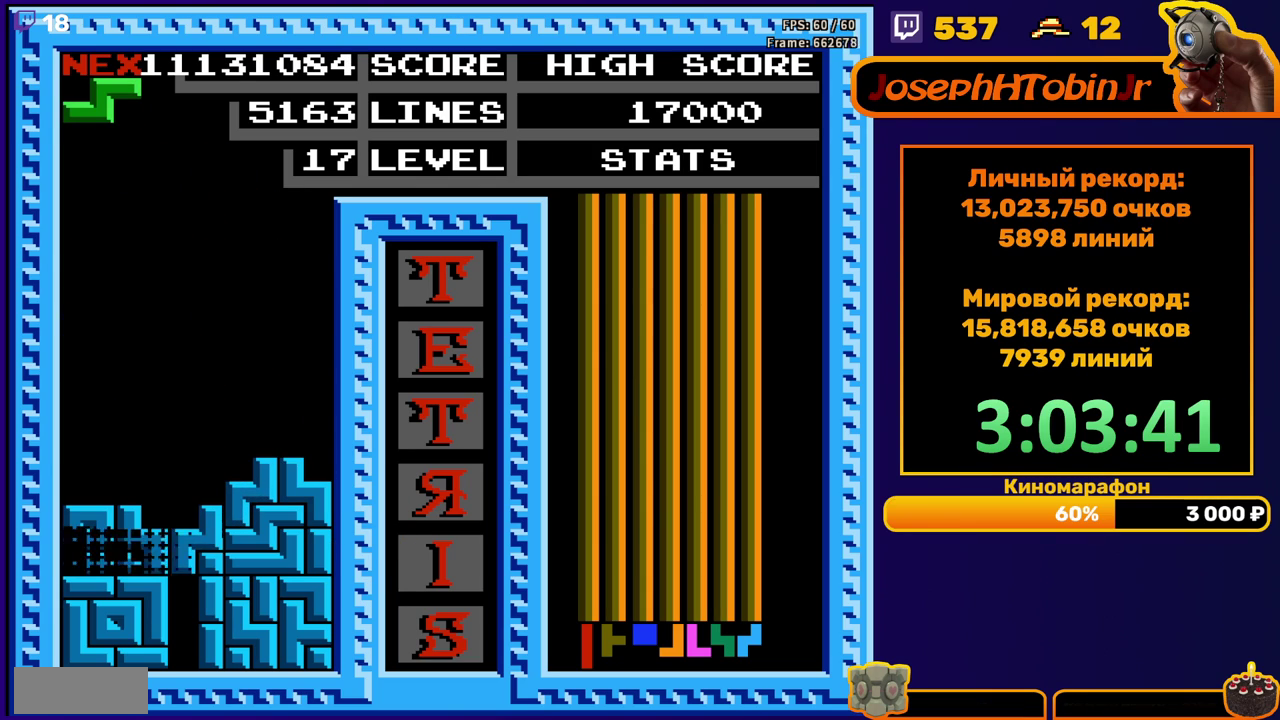
{"buttons": ["A"], "events": [[400, "DPAD_LEFT", "down"], [500, "A", "down"], [500, "DPAD_LEFT", "up"]]}
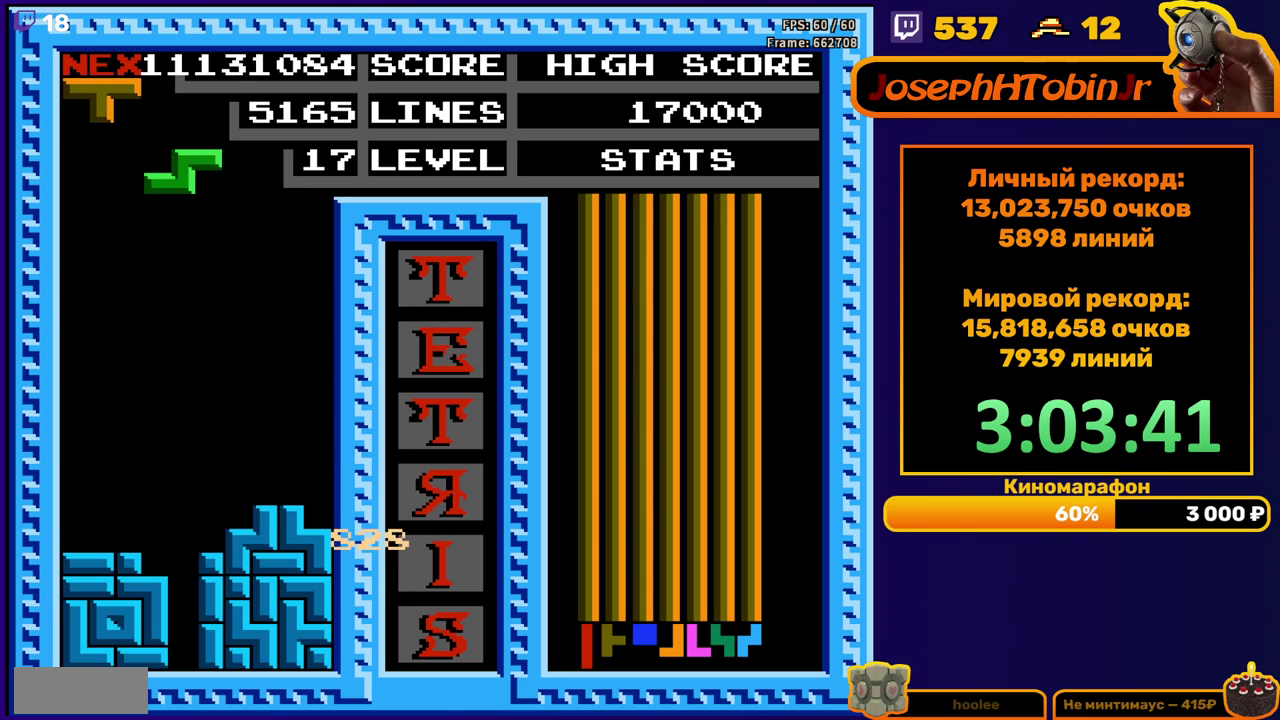
{"buttons": ["DPAD_DOWN"], "events": [[50, "DPAD_DOWN", "down"], [83, "A", "up"]]}
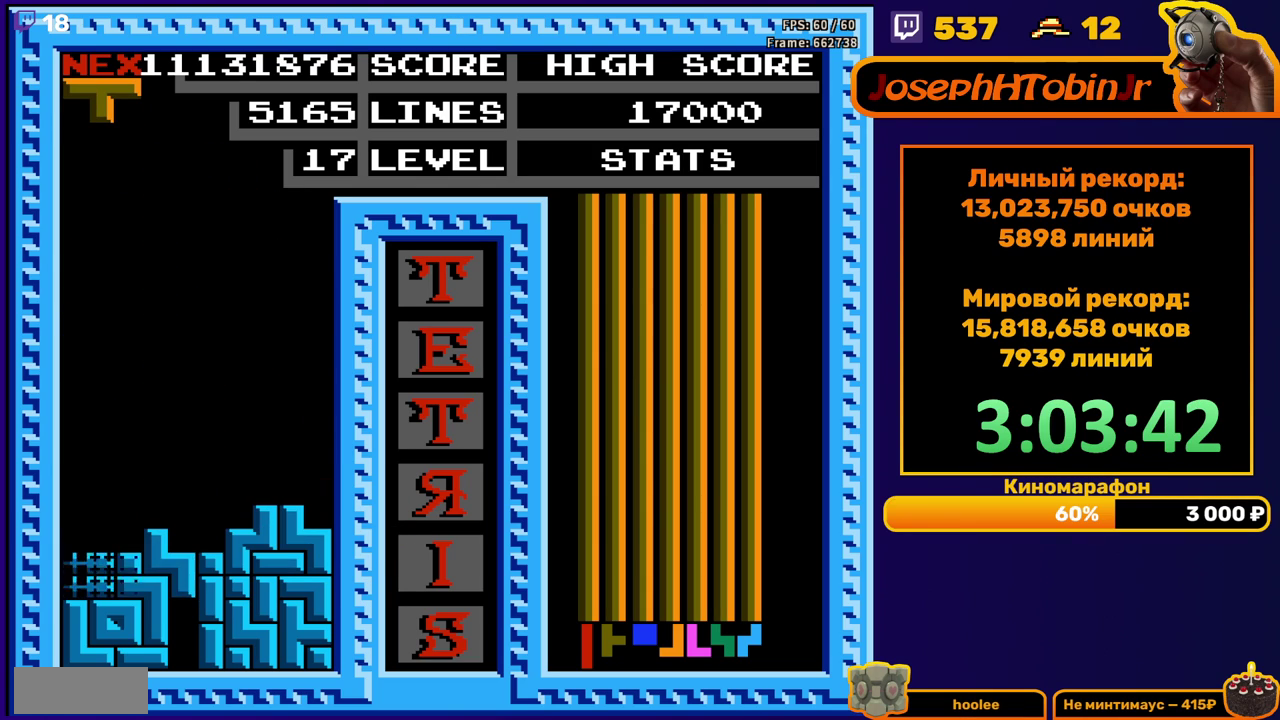
{"buttons": ["DPAD_RIGHT"], "events": [[33, "DPAD_DOWN", "up"], [433, "DPAD_RIGHT", "down"]]}
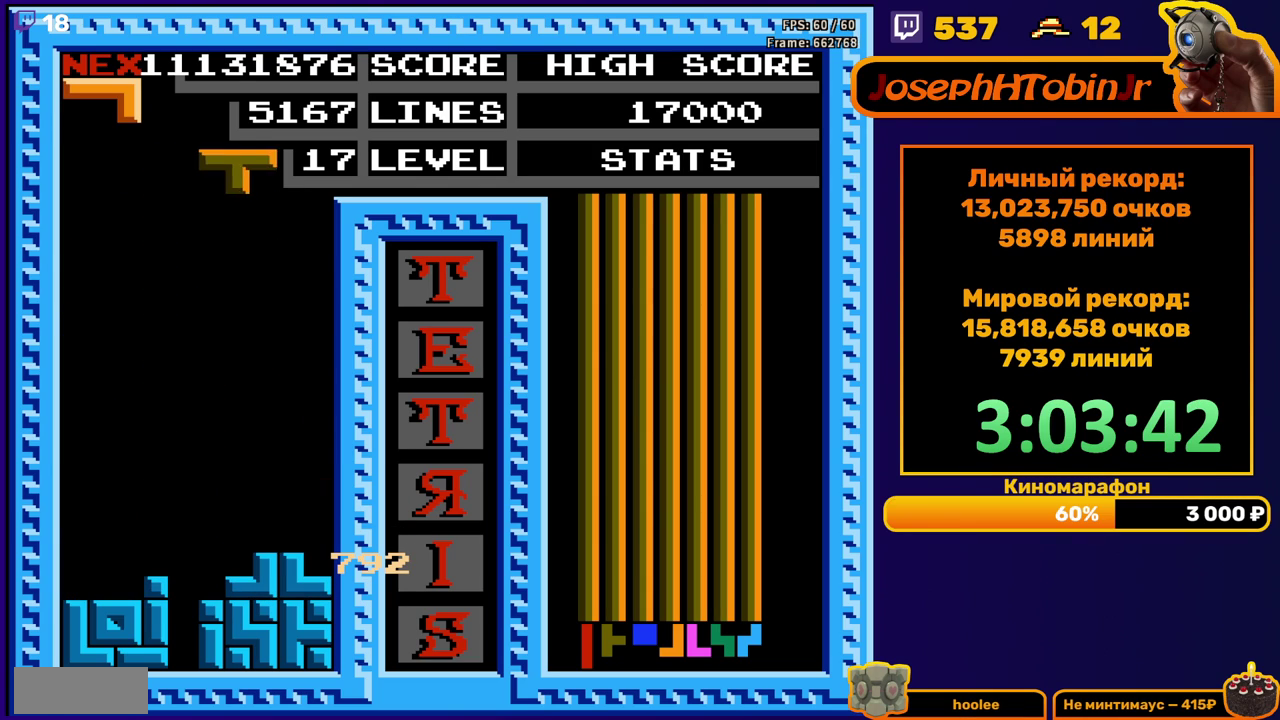
{"buttons": ["DPAD_DOWN"], "events": [[17, "B", "down"], [17, "DPAD_RIGHT", "up"], [100, "B", "up"], [133, "DPAD_DOWN", "down"]]}
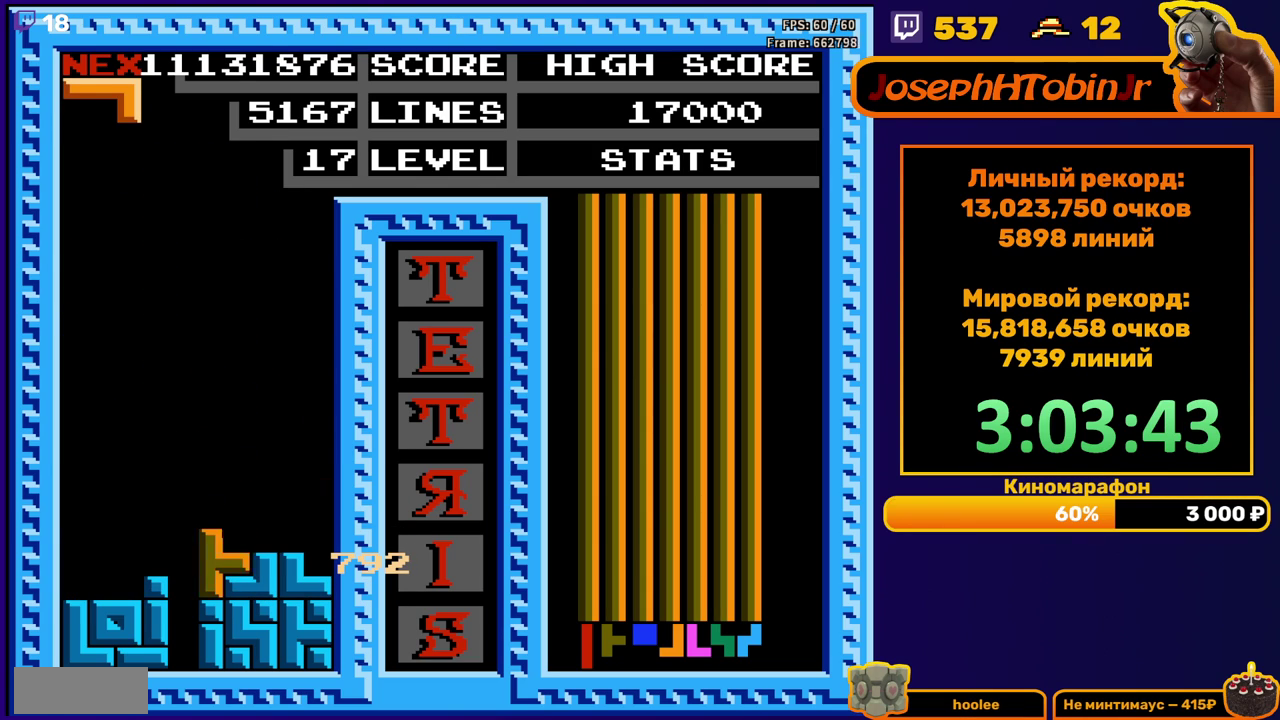
{"buttons": ["DPAD_DOWN"], "events": [[17, "DPAD_DOWN", "up"], [117, "DPAD_RIGHT", "down"], [450, "DPAD_RIGHT", "up"], [467, "DPAD_DOWN", "down"]]}
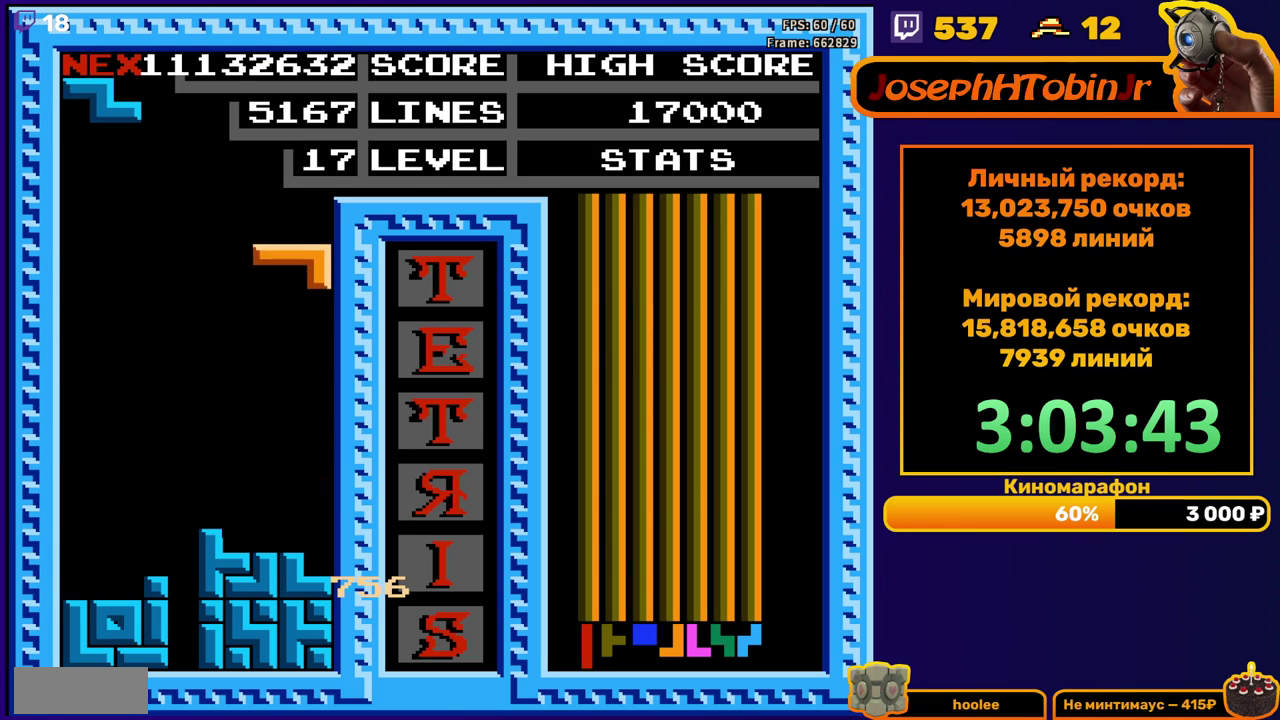
{"buttons": ["DPAD_LEFT"], "events": [[267, "DPAD_DOWN", "up"], [333, "DPAD_LEFT", "down"], [383, "A", "down"], [417, "DPAD_LEFT", "up"], [483, "A", "up"], [483, "DPAD_LEFT", "down"]]}
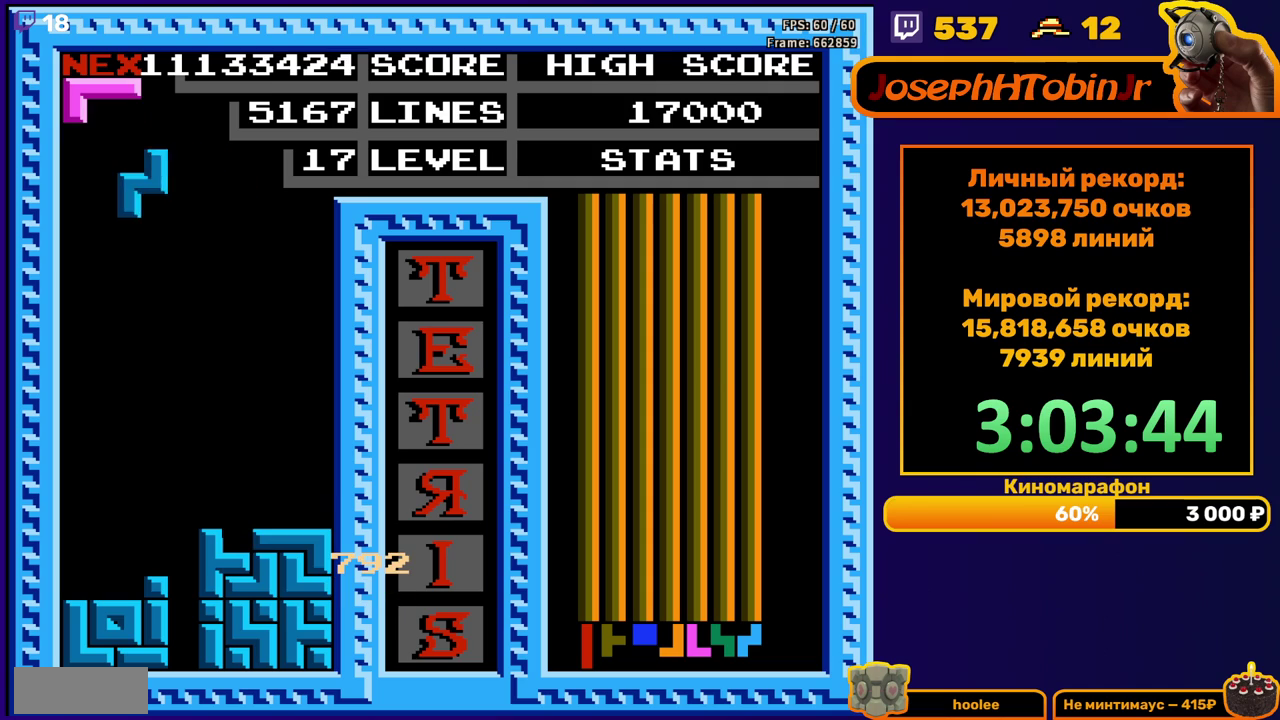
{"buttons": [], "events": [[50, "DPAD_LEFT", "up"], [117, "DPAD_DOWN", "down"], [467, "DPAD_DOWN", "up"]]}
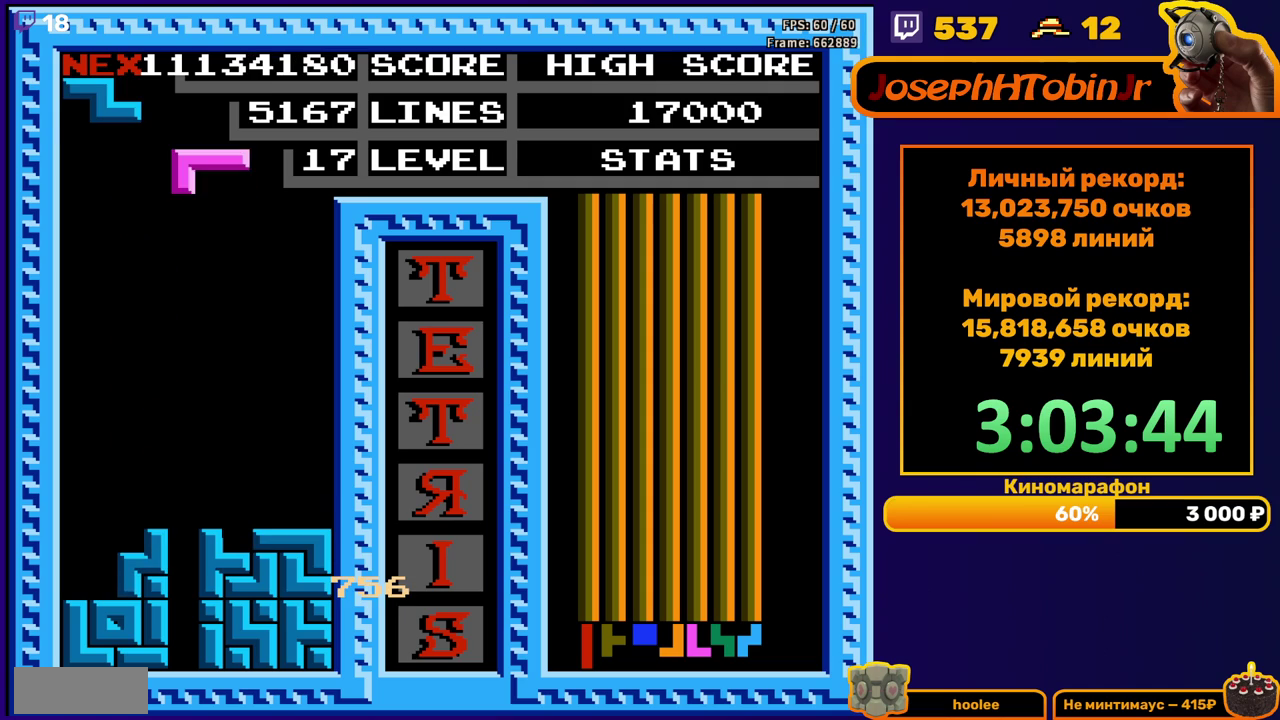
{"buttons": ["DPAD_DOWN"], "events": [[17, "DPAD_LEFT", "down"], [50, "B", "down"], [133, "B", "up"], [467, "DPAD_DOWN", "down"], [467, "DPAD_LEFT", "up"]]}
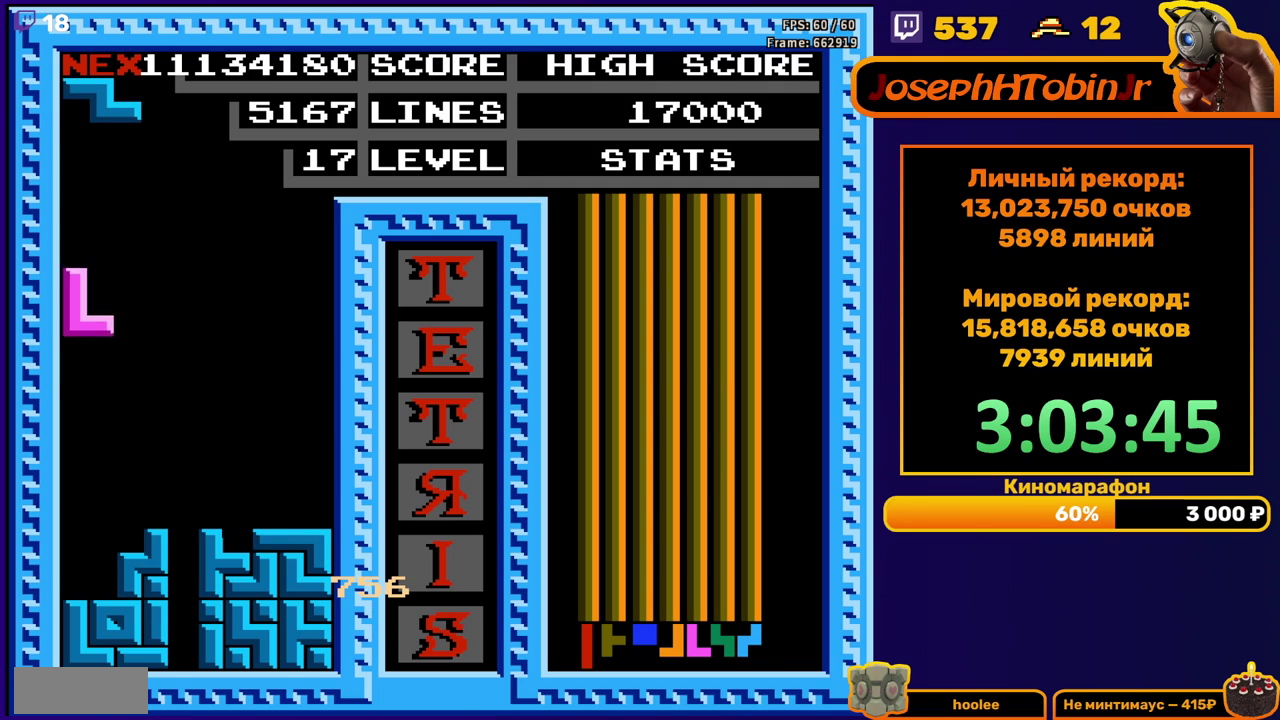
{"buttons": ["DPAD_LEFT"], "events": [[250, "DPAD_DOWN", "up"], [317, "DPAD_LEFT", "down"], [350, "A", "down"], [450, "A", "up"]]}
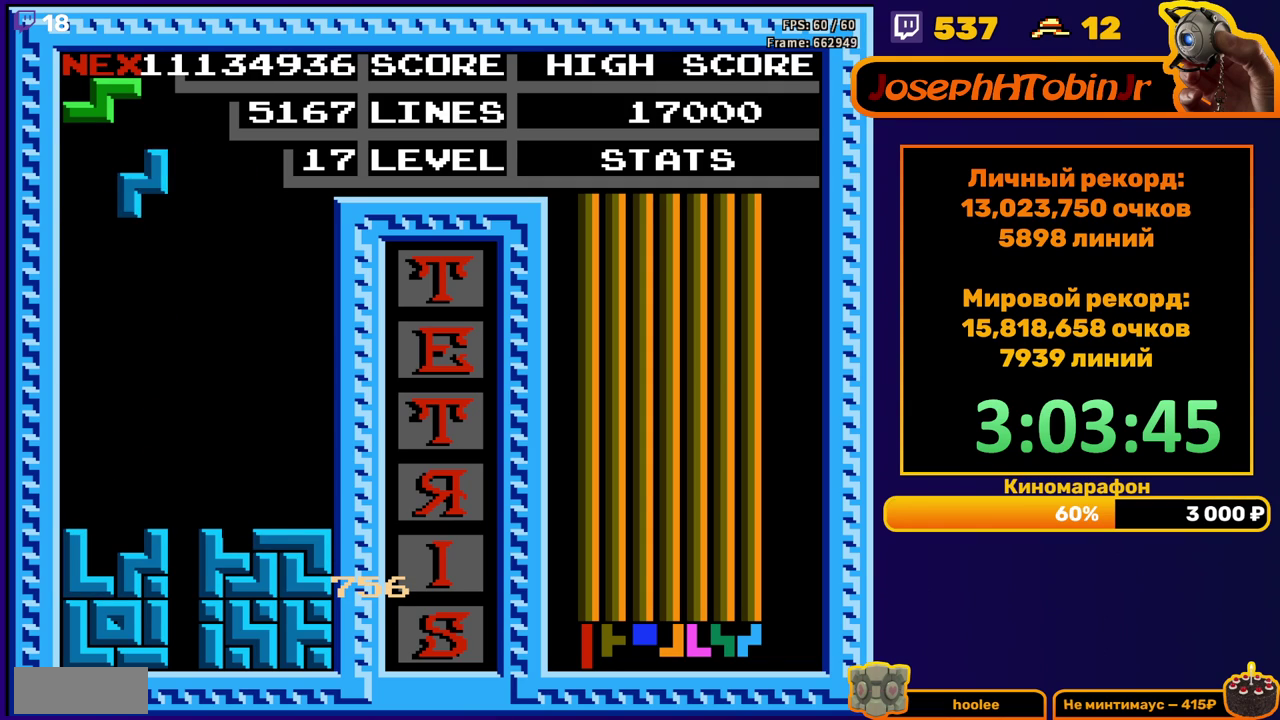
{"buttons": [], "events": [[133, "DPAD_LEFT", "up"], [200, "DPAD_DOWN", "down"], [500, "DPAD_DOWN", "up"]]}
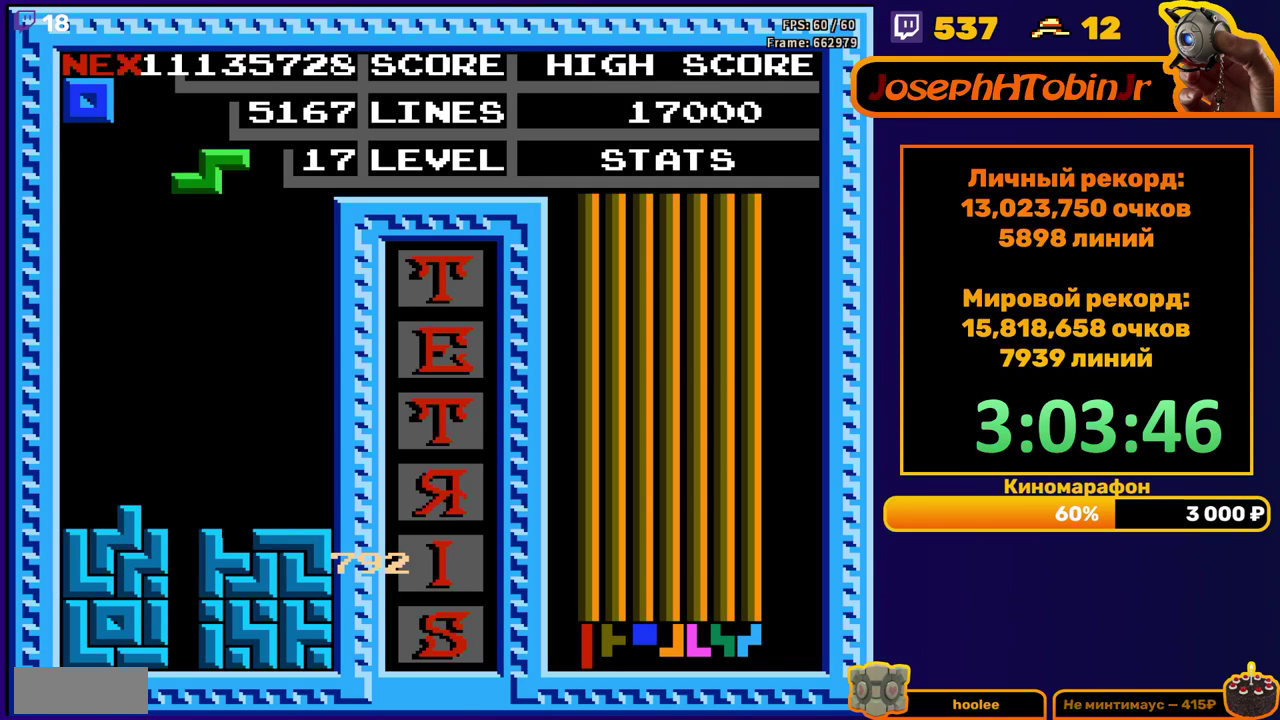
{"buttons": ["DPAD_DOWN"], "events": [[67, "A", "down"], [67, "DPAD_RIGHT", "down"], [133, "DPAD_RIGHT", "up"], [167, "A", "up"], [250, "DPAD_DOWN", "down"]]}
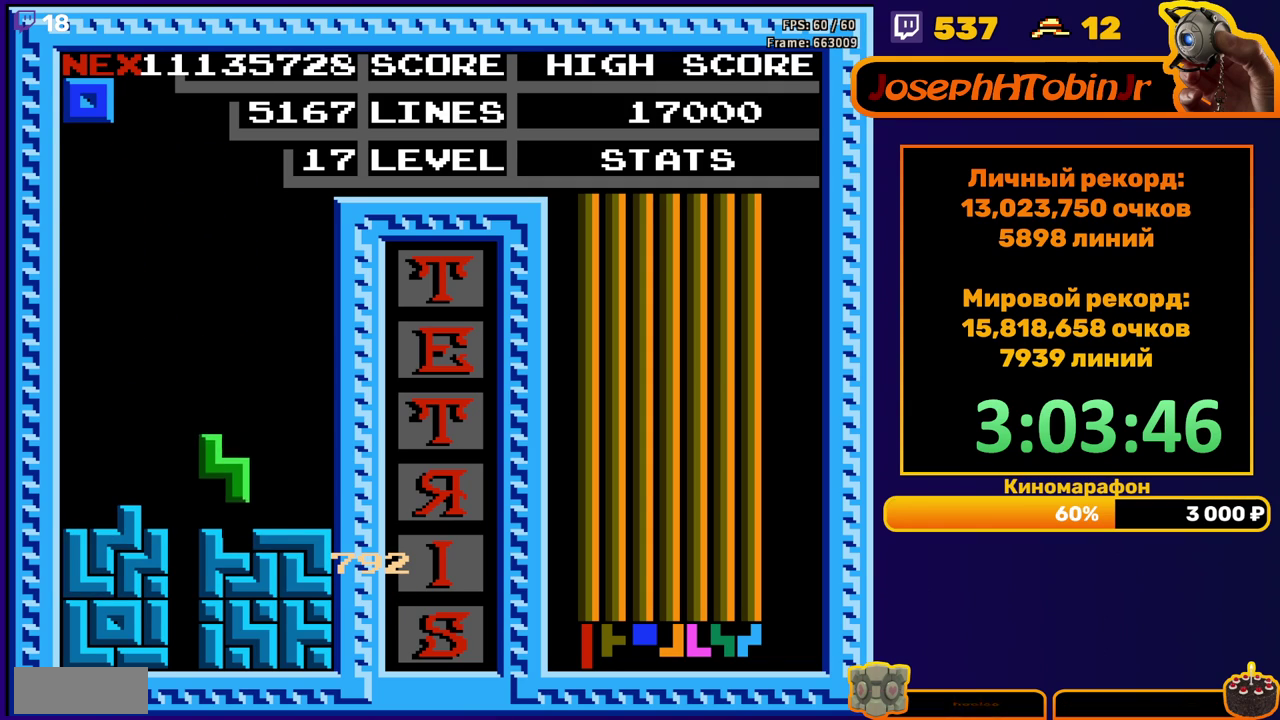
{"buttons": ["DPAD_LEFT"], "events": [[67, "DPAD_DOWN", "up"], [117, "DPAD_LEFT", "down"]]}
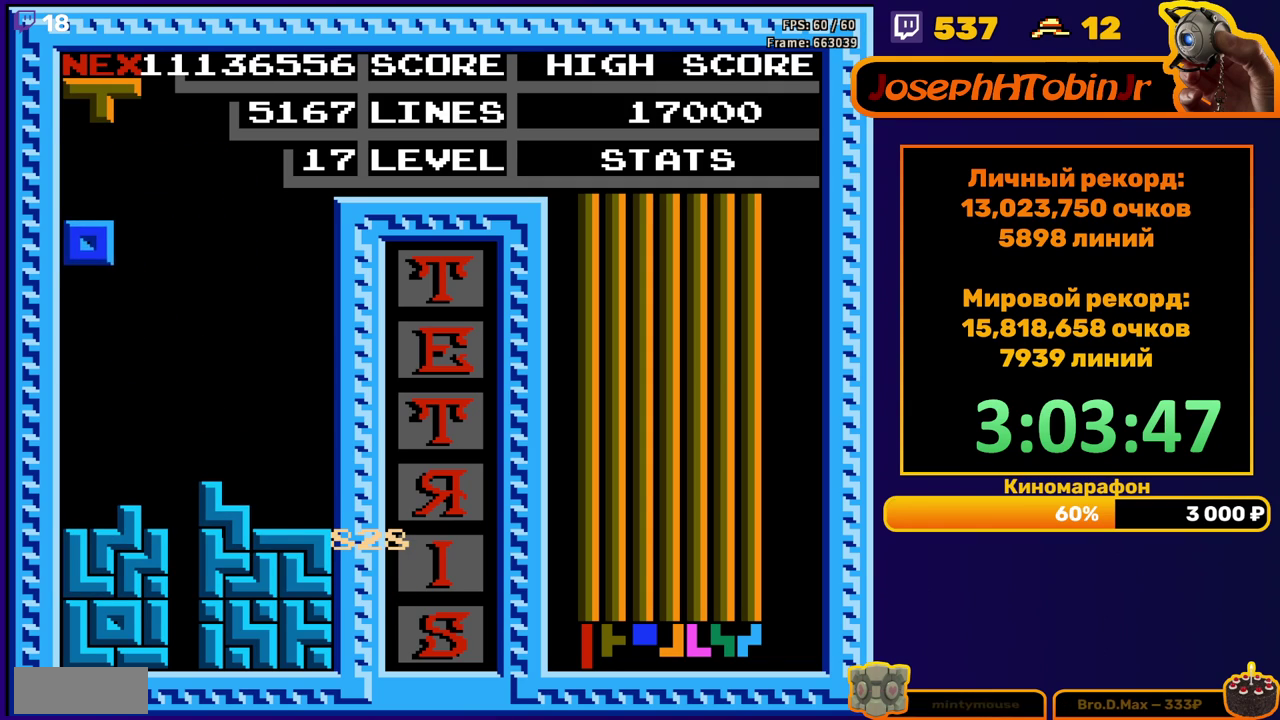
{"buttons": ["DPAD_RIGHT"], "events": [[50, "DPAD_LEFT", "up"], [67, "DPAD_DOWN", "down"], [300, "DPAD_DOWN", "up"], [383, "DPAD_RIGHT", "down"], [400, "A", "down"], [483, "A", "up"]]}
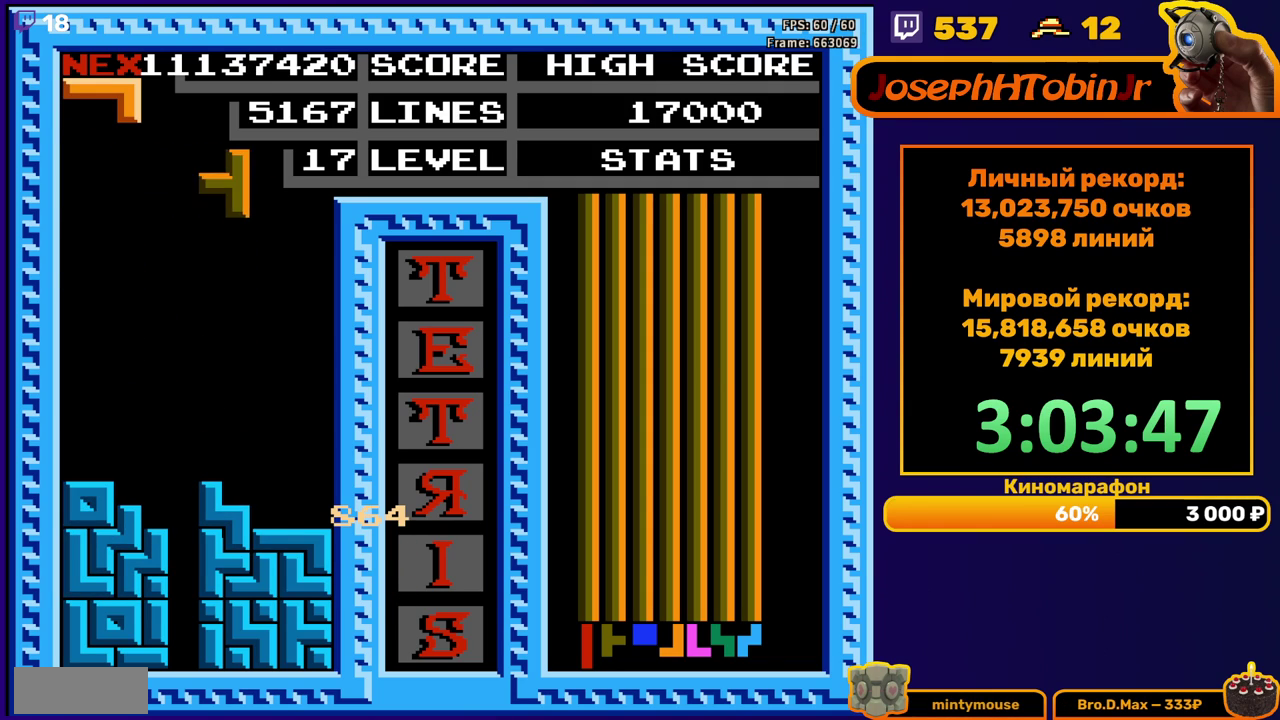
{"buttons": ["DPAD_DOWN"], "events": [[50, "A", "down"], [150, "A", "up"], [233, "DPAD_RIGHT", "up"], [267, "DPAD_DOWN", "down"]]}
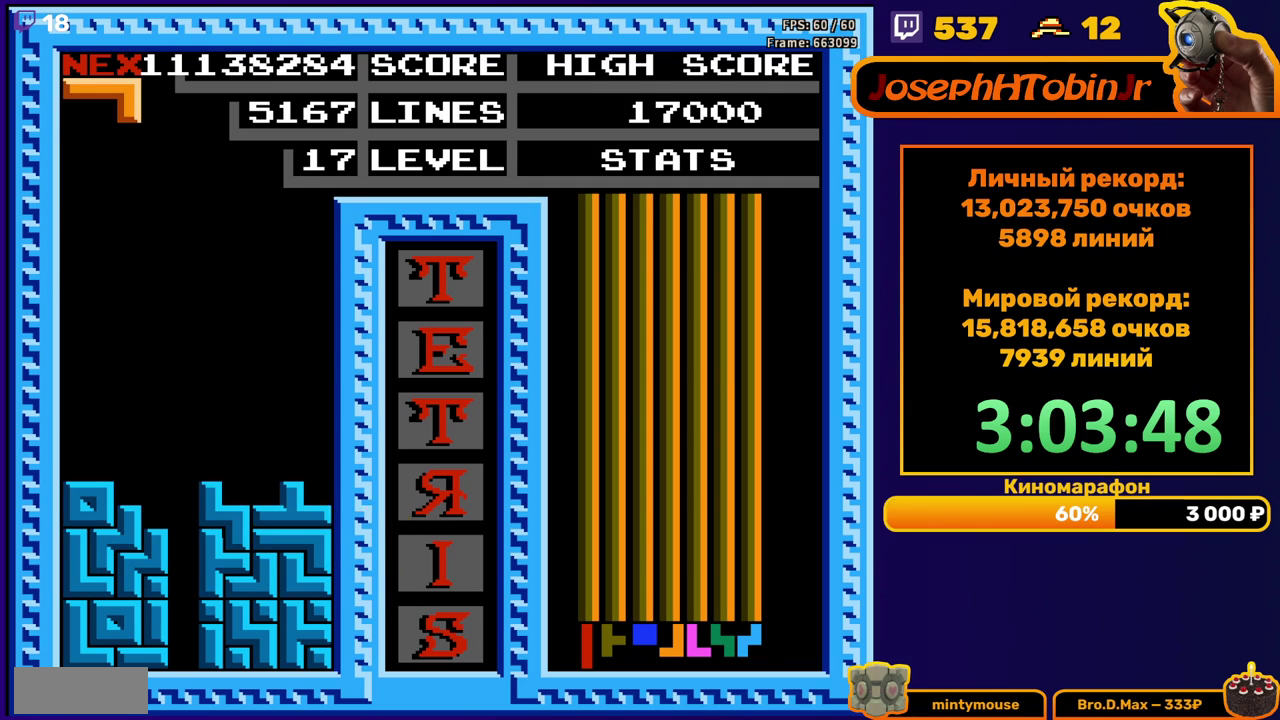
{"buttons": ["DPAD_LEFT"], "events": [[33, "DPAD_DOWN", "up"], [117, "DPAD_LEFT", "down"]]}
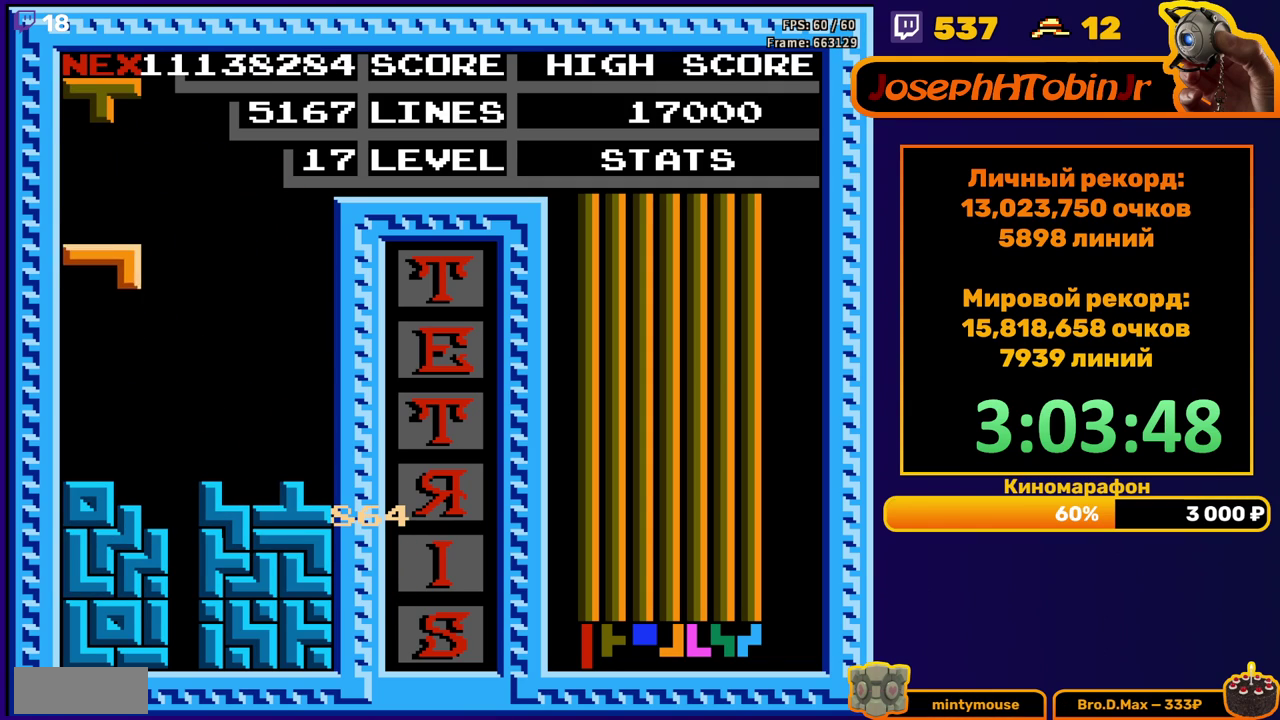
{"buttons": ["DPAD_RIGHT"], "events": [[50, "DPAD_LEFT", "up"], [67, "DPAD_DOWN", "down"], [267, "DPAD_DOWN", "up"], [333, "DPAD_RIGHT", "down"], [367, "A", "down"], [433, "A", "up"]]}
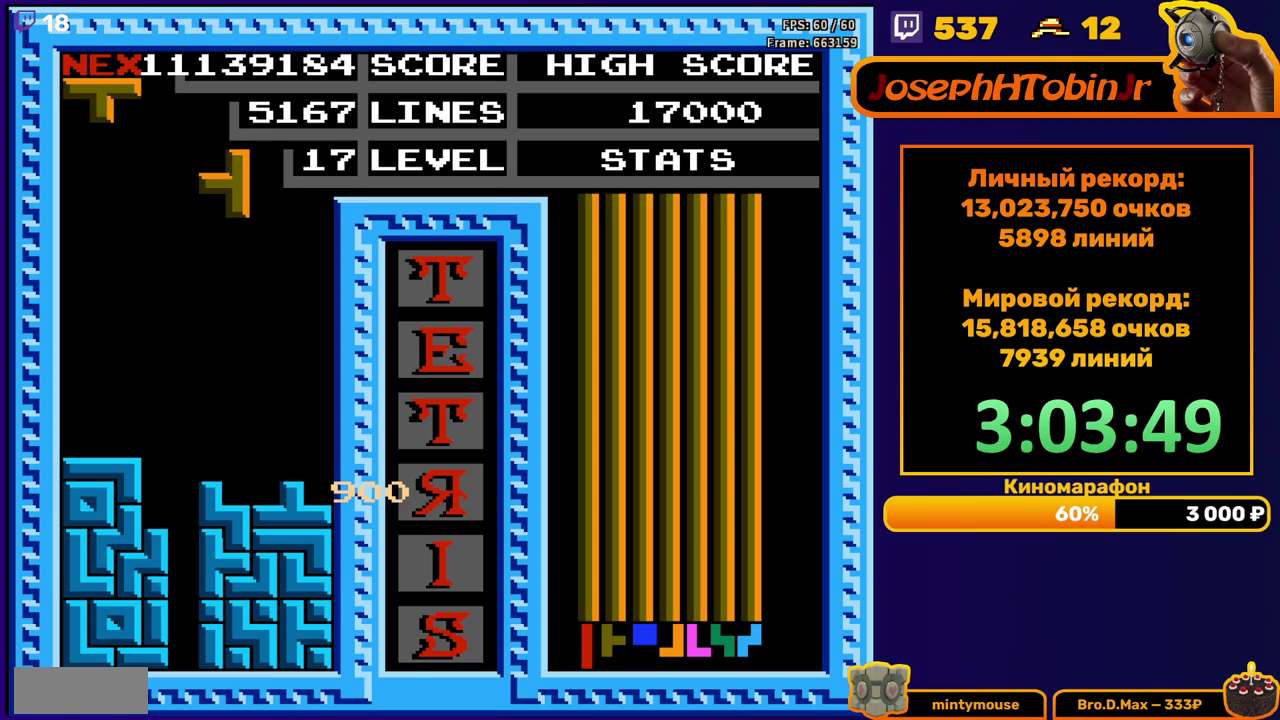
{"buttons": ["DPAD_DOWN"], "events": [[283, "DPAD_RIGHT", "up"], [317, "DPAD_DOWN", "down"]]}
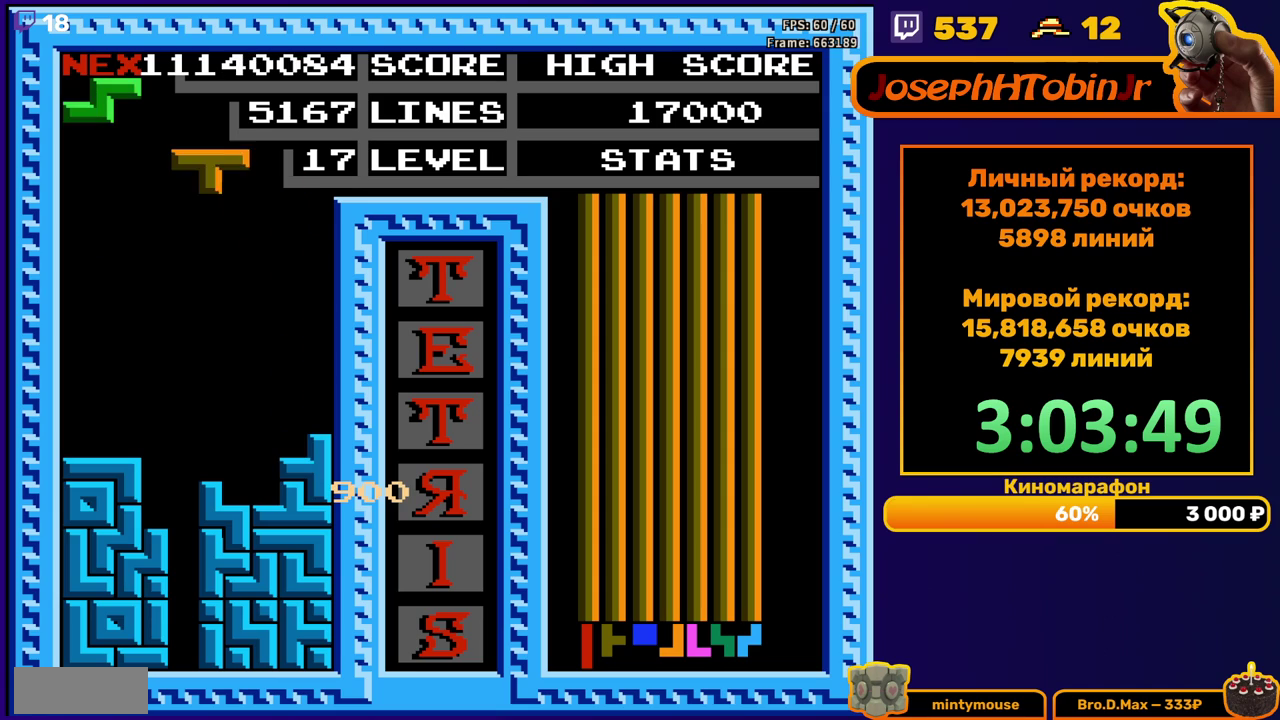
{"buttons": ["DPAD_RIGHT"], "events": [[17, "DPAD_DOWN", "up"], [67, "DPAD_RIGHT", "down"], [133, "B", "down"], [217, "B", "up"]]}
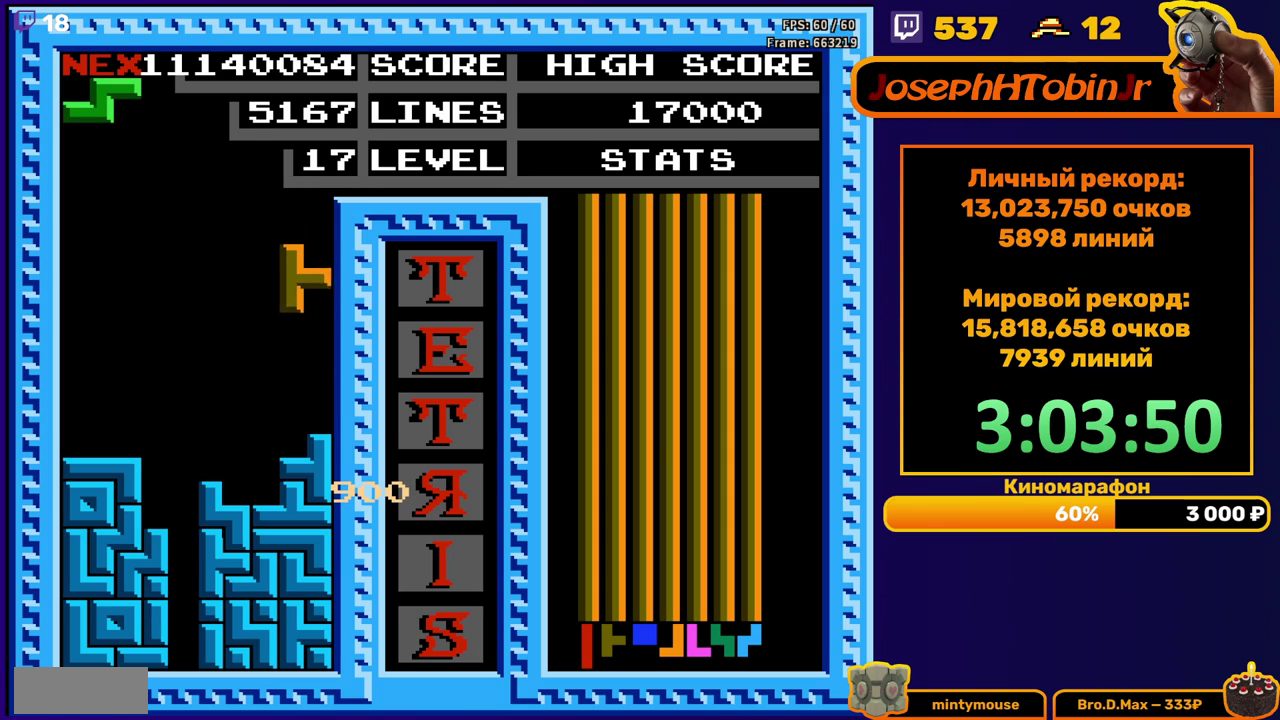
{"buttons": ["DPAD_RIGHT"], "events": [[17, "DPAD_RIGHT", "up"], [33, "DPAD_DOWN", "down"], [183, "DPAD_DOWN", "up"], [250, "DPAD_RIGHT", "down"], [300, "A", "down"], [383, "A", "up"]]}
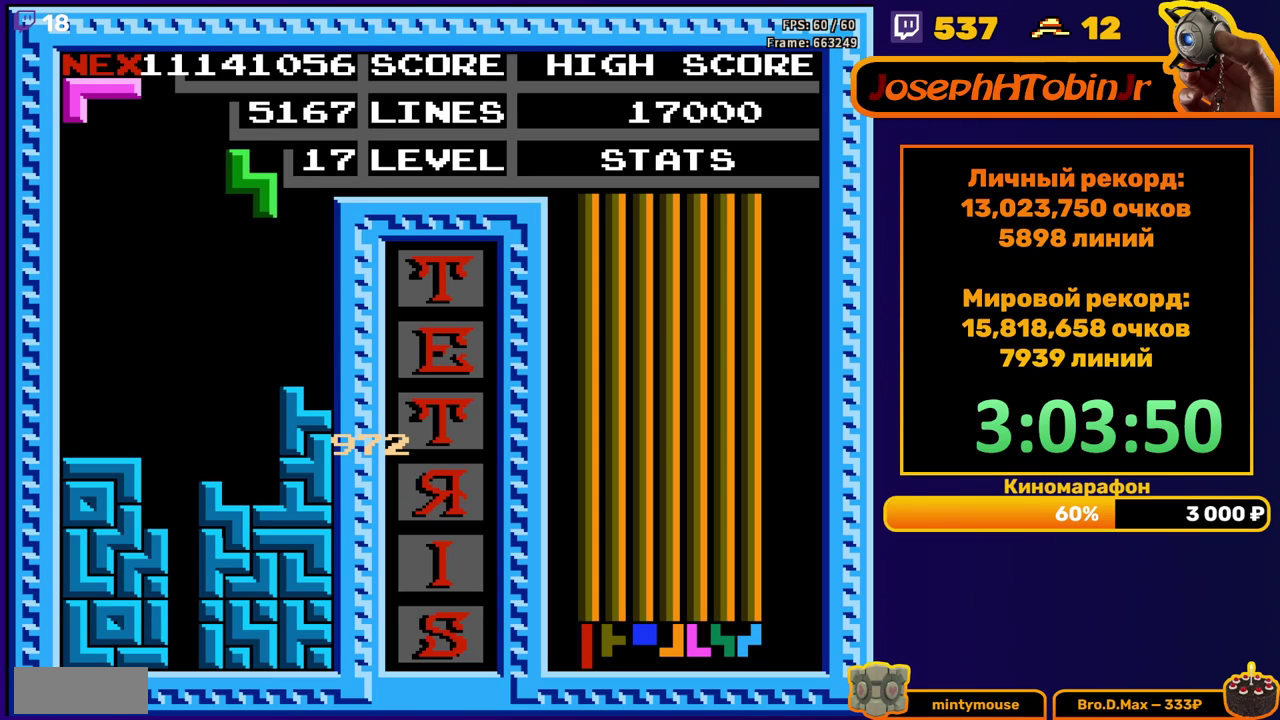
{"buttons": ["DPAD_LEFT"], "events": [[200, "DPAD_RIGHT", "up"], [233, "DPAD_DOWN", "down"], [350, "DPAD_DOWN", "up"], [433, "DPAD_LEFT", "down"]]}
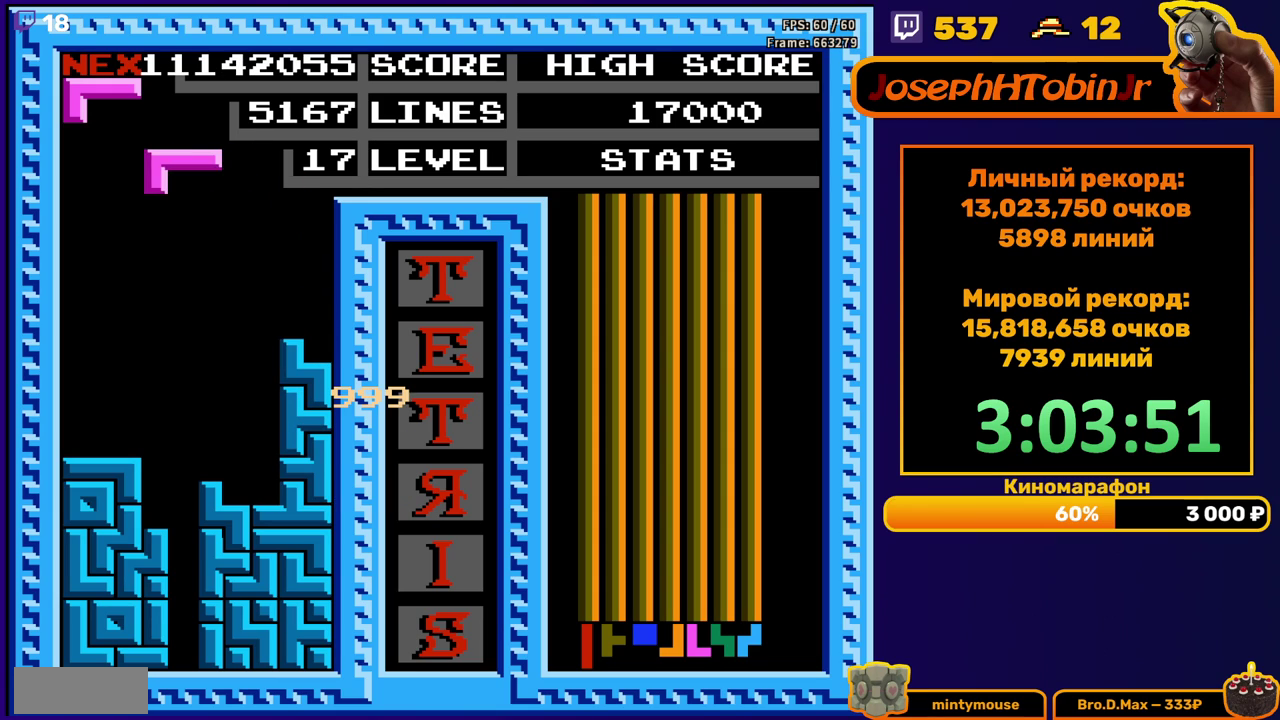
{"buttons": ["DPAD_DOWN"], "events": [[150, "A", "down"], [233, "A", "up"], [333, "A", "down"], [400, "DPAD_DOWN", "down"], [400, "DPAD_LEFT", "up"], [417, "A", "up"]]}
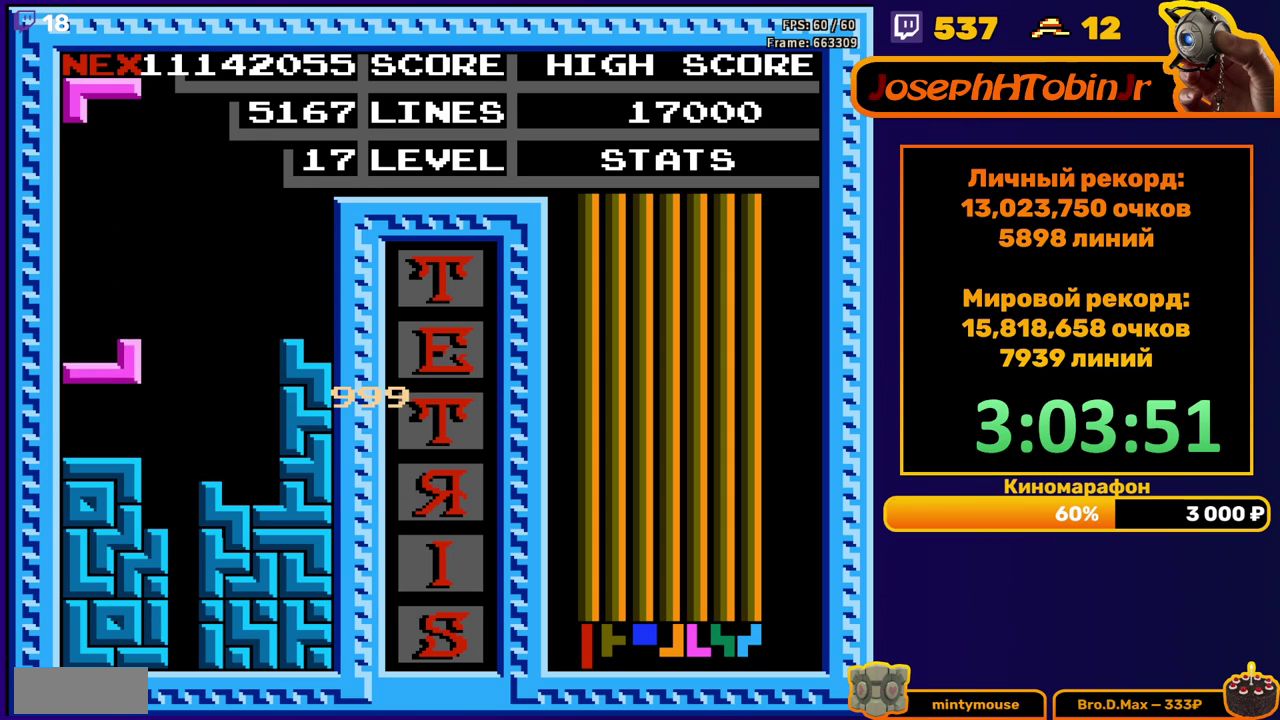
{"buttons": ["DPAD_LEFT"], "events": [[83, "DPAD_DOWN", "up"], [150, "DPAD_LEFT", "down"], [267, "B", "down"], [333, "B", "up"]]}